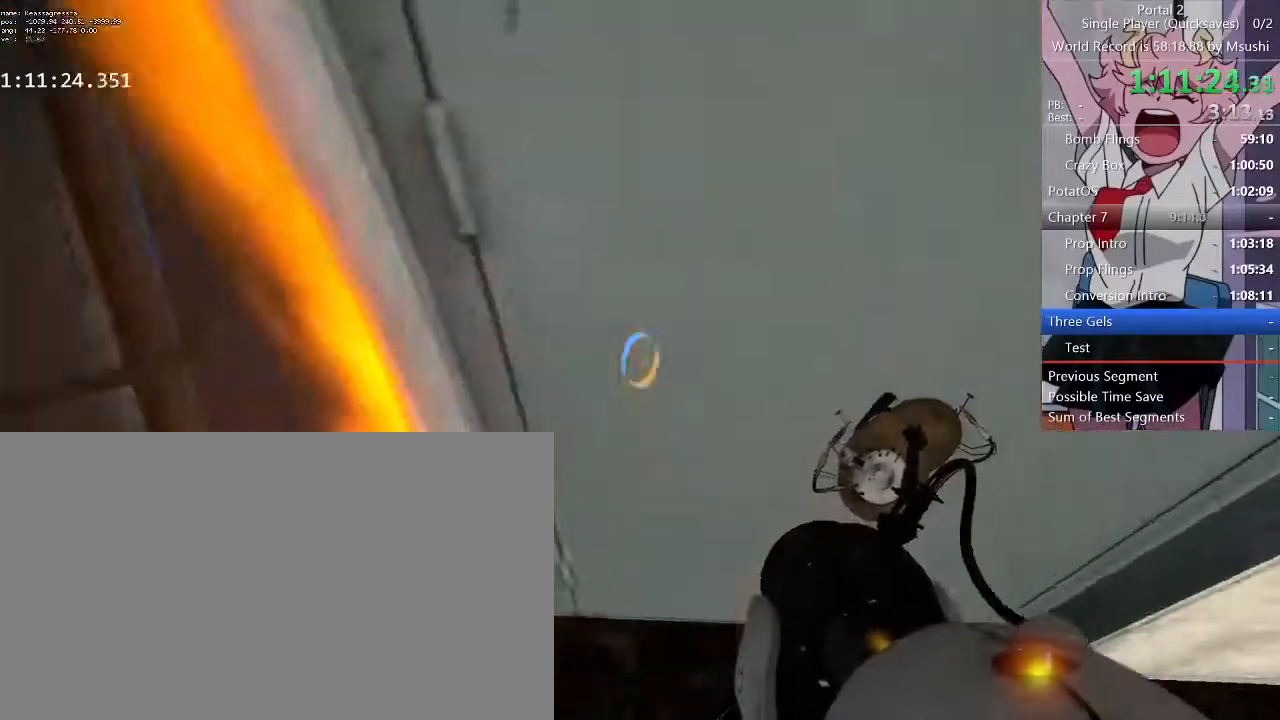
Gameplay with keyboard and mouse; each line is a JSON object with the keys and mouse buttons held at the frame after it. "events" lists presses ("down") and releases ("up") of "1", "2", "3", "4", "5", "a", "alt", "c", "ctrl", "d", "e", "f", "q", "r", "s", "shift", "space", "tab", "v", "w", "x", "z", "mouse_left", "mouse_middle", "mouse_right", "mouse_wheel_up" and "mouse_wheel_down" between this image and that frame as [ms after this image, input, new state], when the widget could be followed in between. "mouse_left", "mouse_middle", "mouse_right", "mouse_wheel_up", "mouse_wheel_down" = the "left", "middle", "right", "wheel_up", "wheel_down" buttons of the "mouse" list. No other keys are recorded. Mouse movement is not recorded.
{"keys": ["w"], "mouse": [], "events": [[167, "a", "up"], [167, "s", "up"], [367, "w", "down"]]}
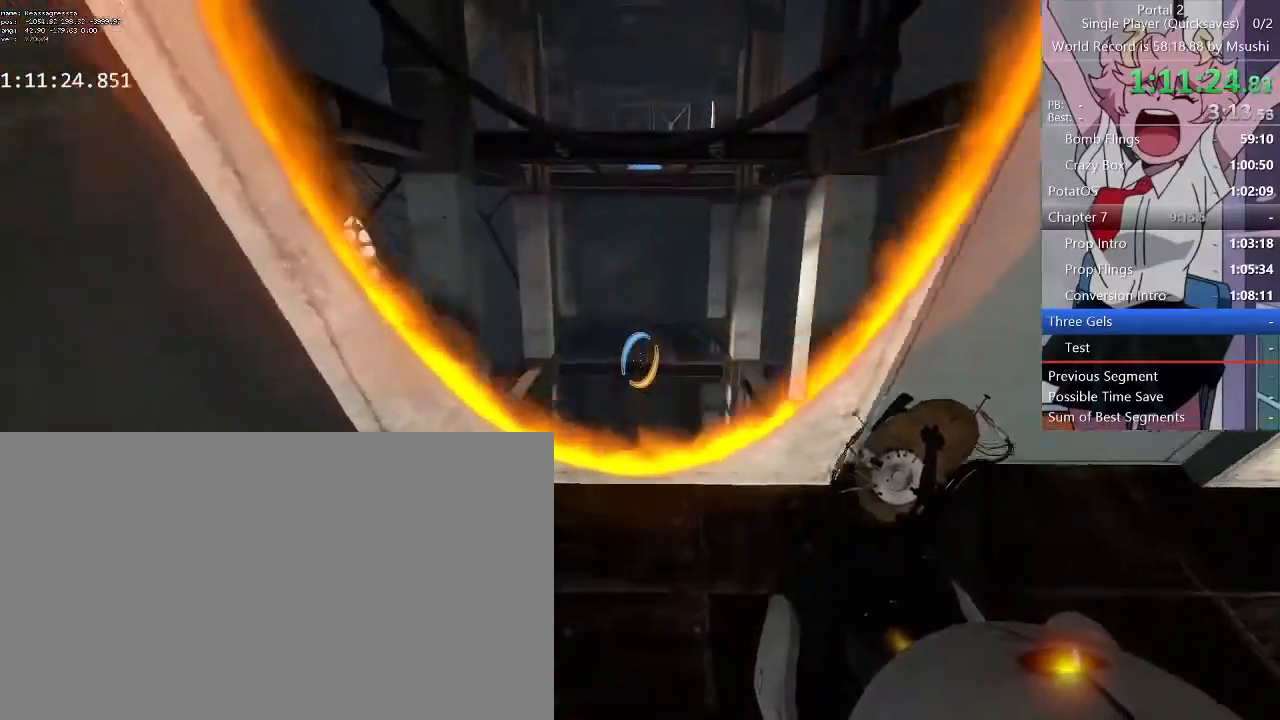
{"keys": ["d"], "mouse": [], "events": [[200, "d", "down"], [267, "w", "up"]]}
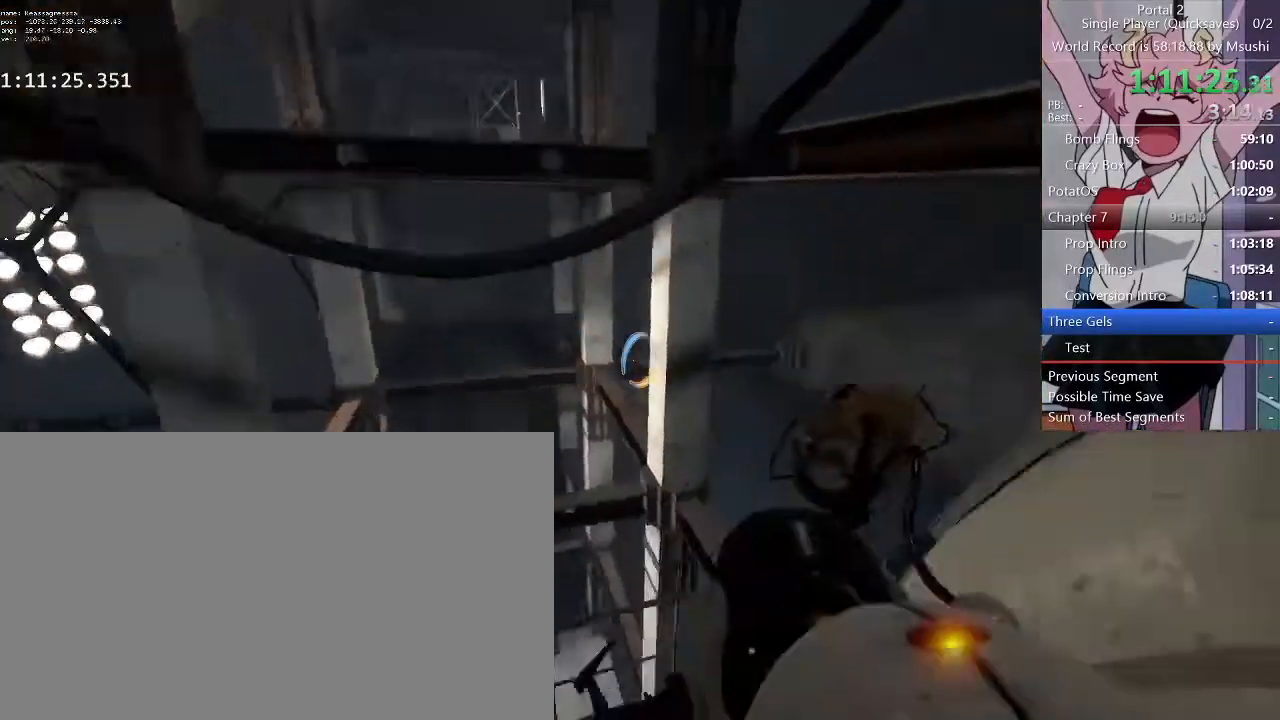
{"keys": ["w"], "mouse": []}
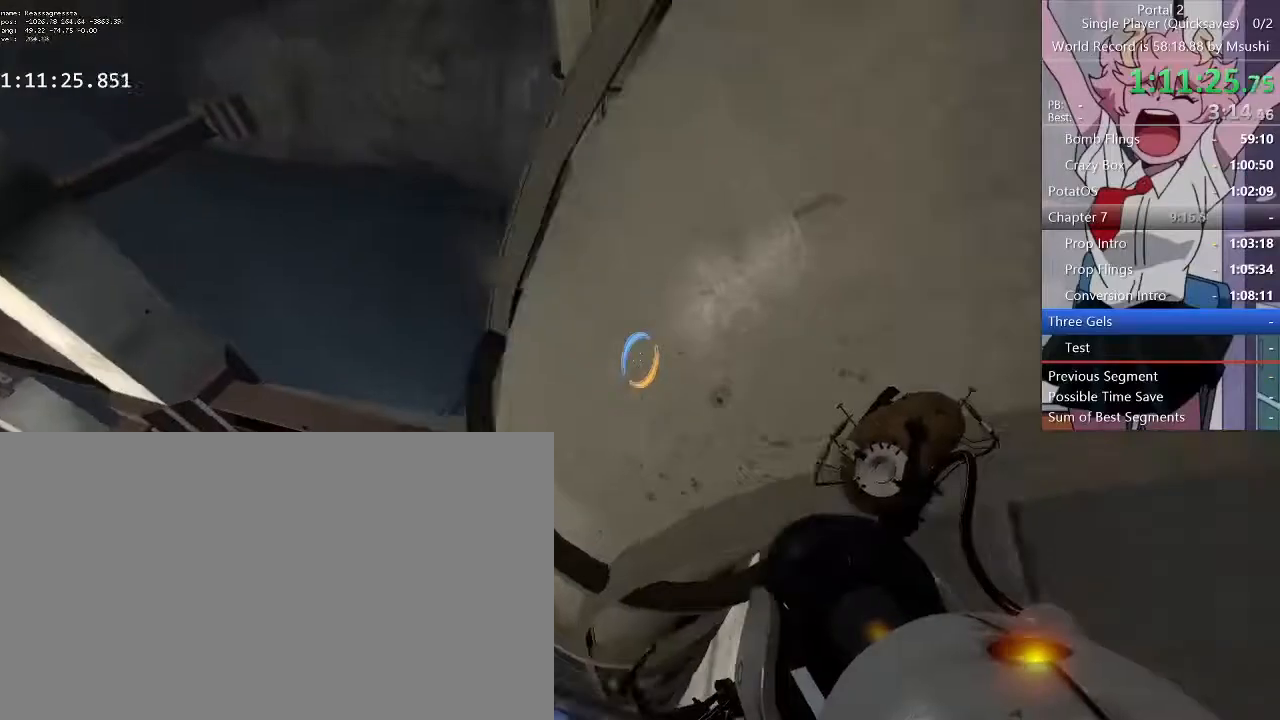
{"keys": [], "mouse": [], "events": [[33, "w", "up"], [367, "a", "down"], [500, "a", "up"]]}
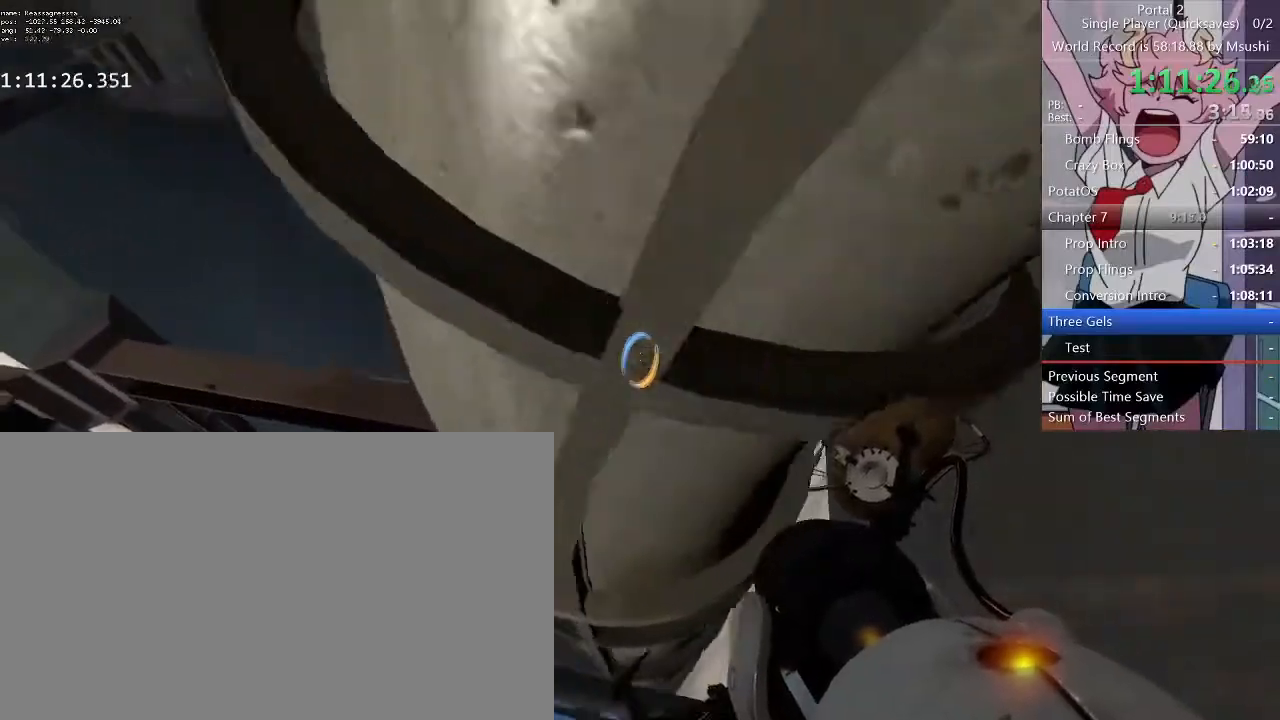
{"keys": [], "mouse": []}
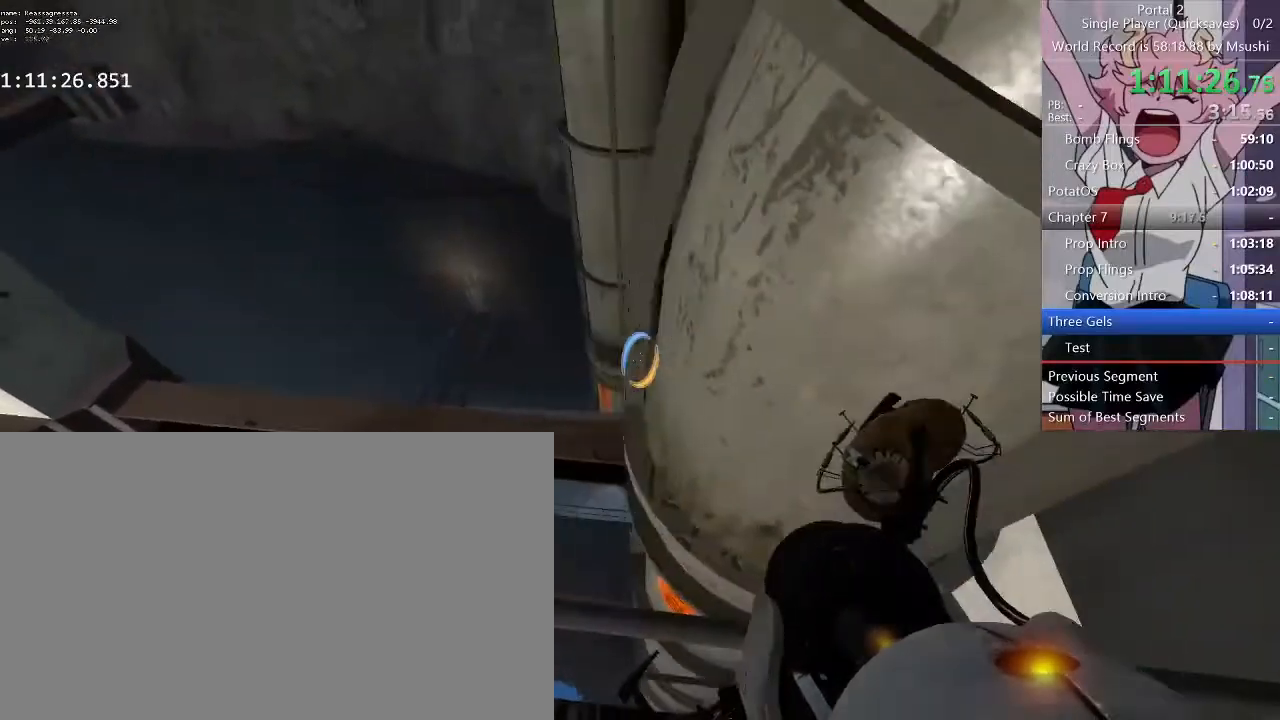
{"keys": [], "mouse": []}